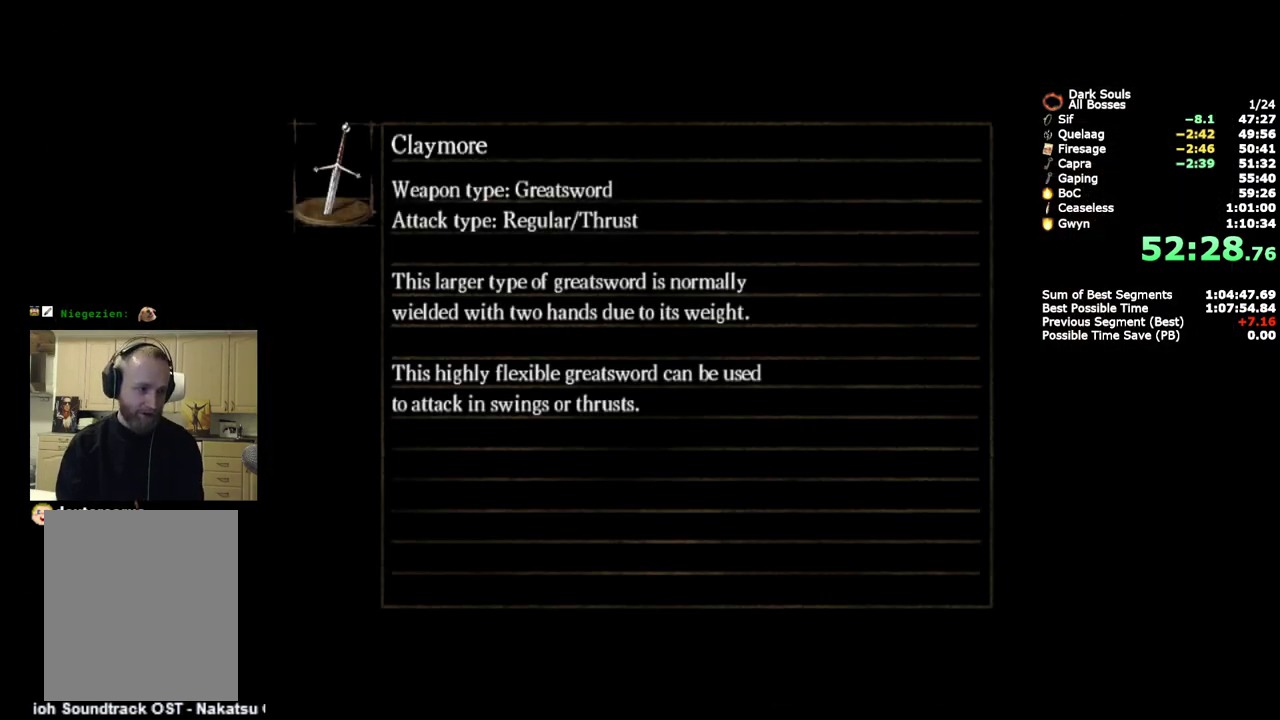
Gameplay with a controller (PlayStation layout); each line is a JSON object with the inputs held at the frame after it. "events" lists button and stick changes between this image and that frame as [ms after this image, input, new state], when the widget could be followed in between.
{"buttons": [], "left_stick": "center", "right_stick": "center", "events": []}
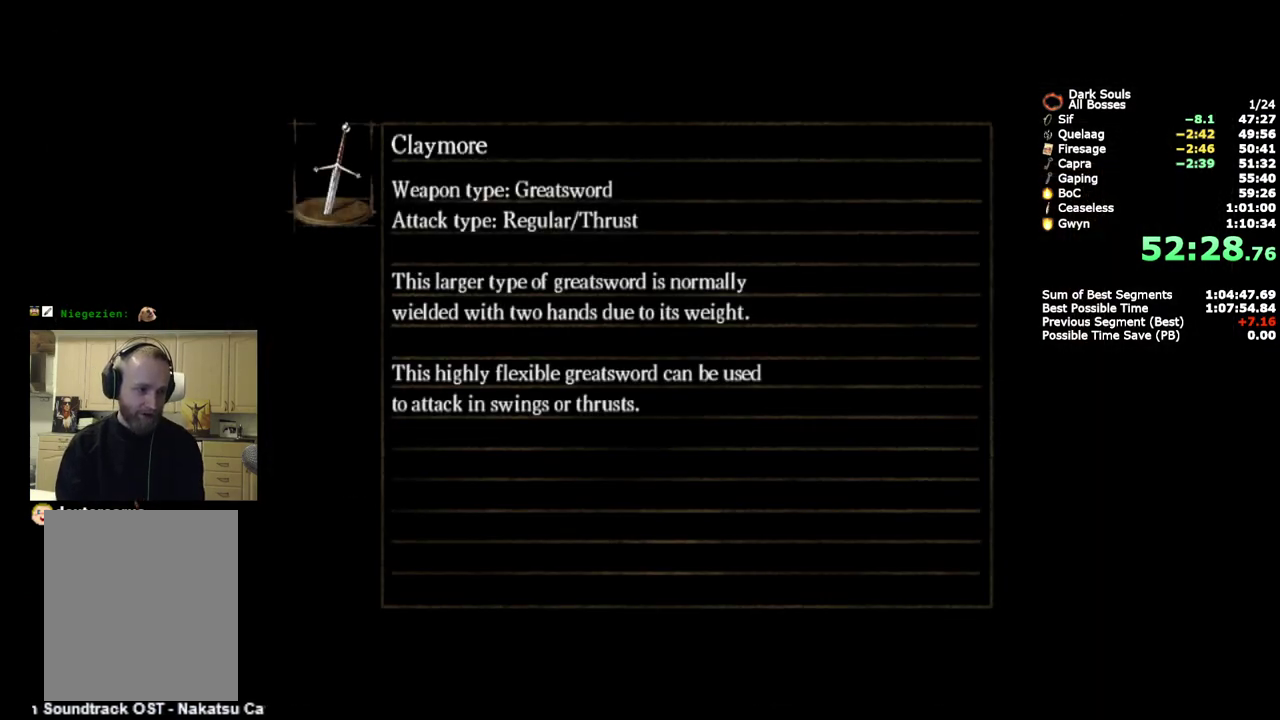
{"buttons": [], "left_stick": "center", "right_stick": "center", "events": []}
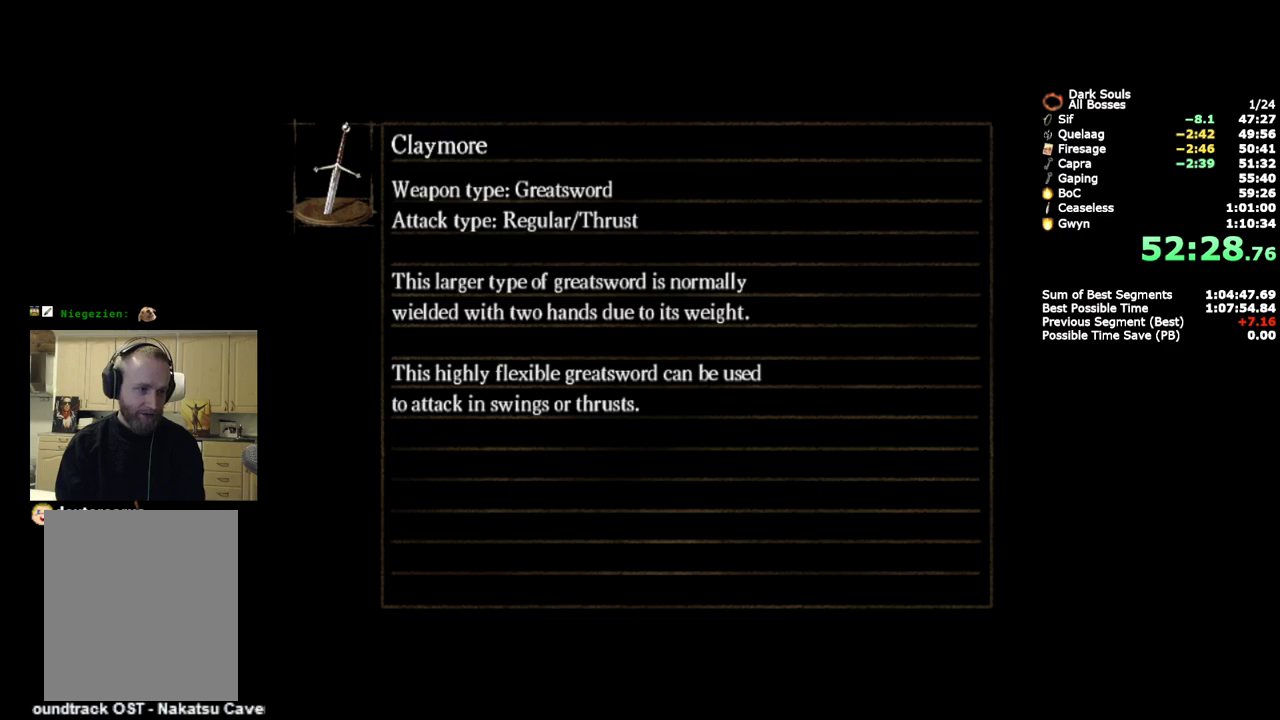
{"buttons": [], "left_stick": "center", "right_stick": "center", "events": []}
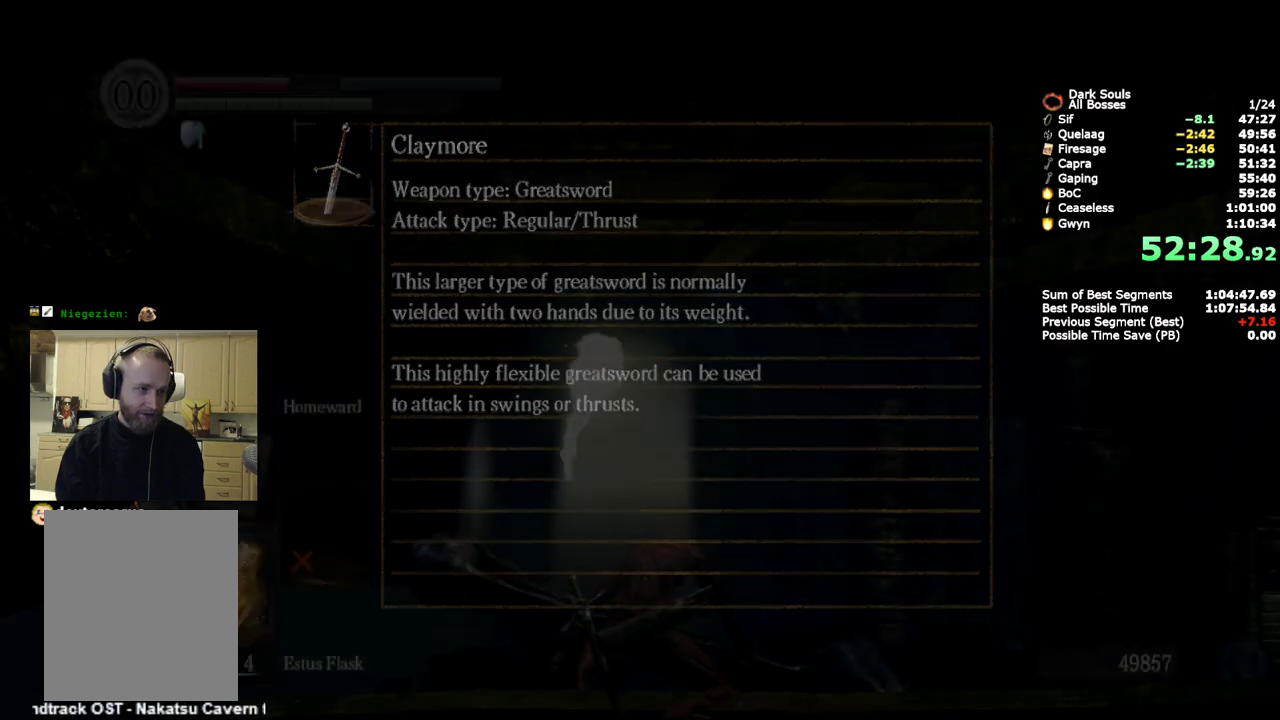
{"buttons": [], "left_stick": "center", "right_stick": "down-left", "events": [[217, "right_stick", "down-left"]]}
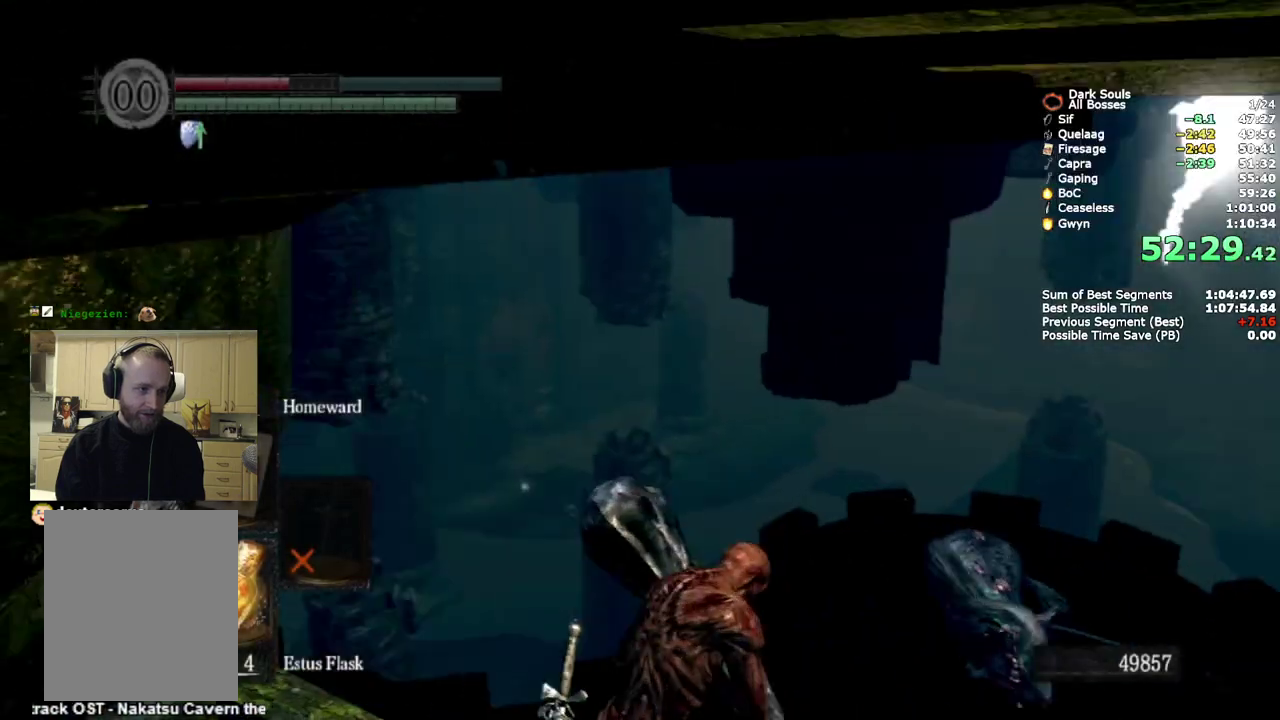
{"buttons": [], "left_stick": "up", "right_stick": "center", "events": [[217, "right_stick", "center"], [483, "left_stick", "up"]]}
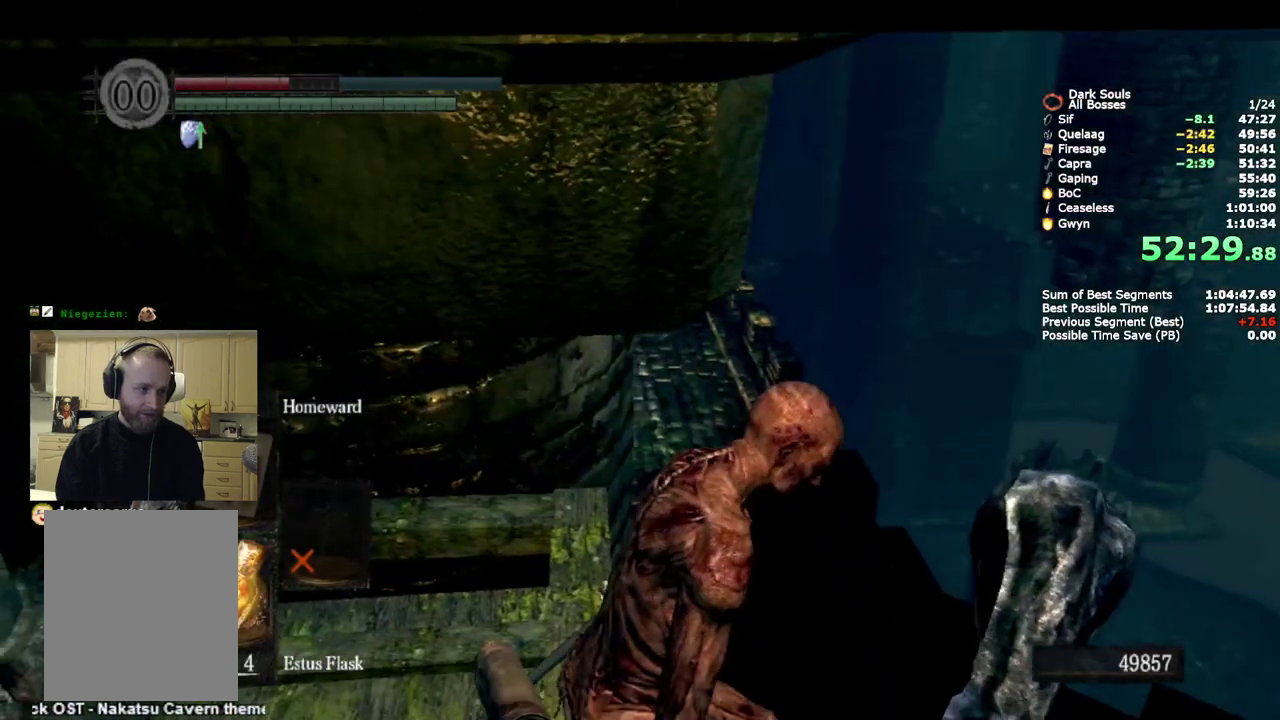
{"buttons": ["CIRCLE"], "left_stick": "up", "right_stick": "center", "events": [[100, "CIRCLE", "down"]]}
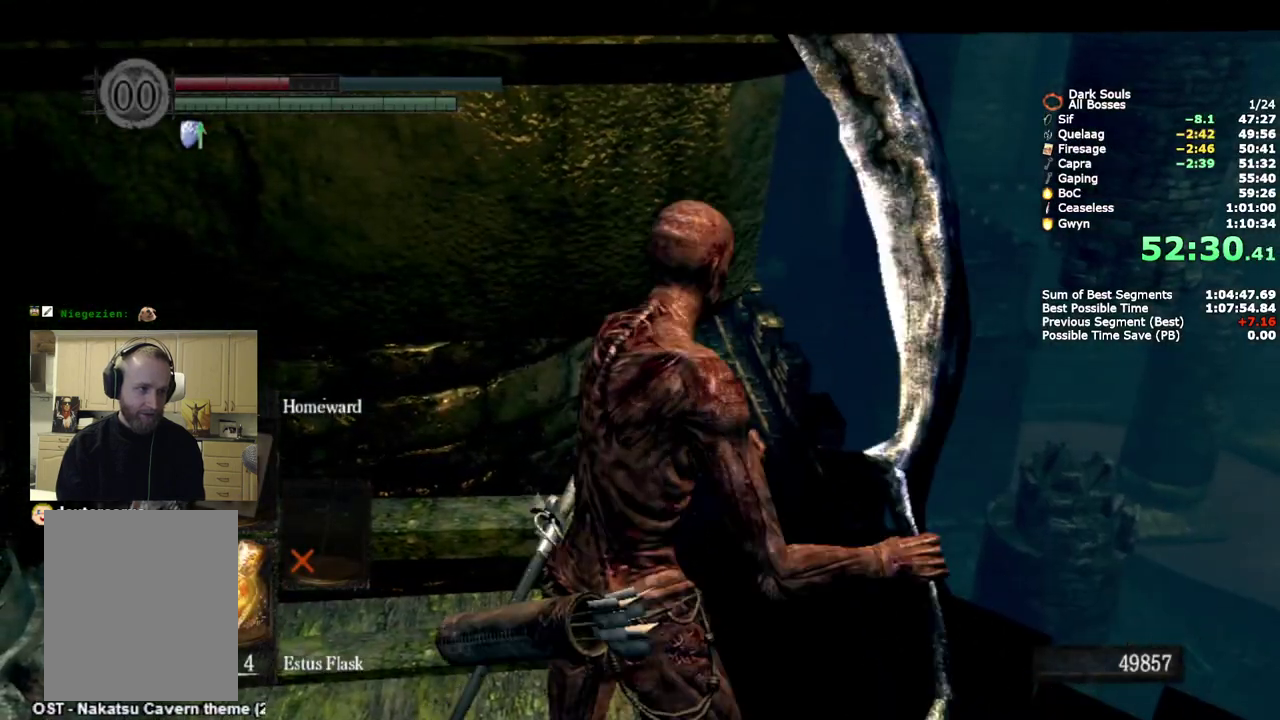
{"buttons": ["CIRCLE"], "left_stick": "up", "right_stick": "center", "events": []}
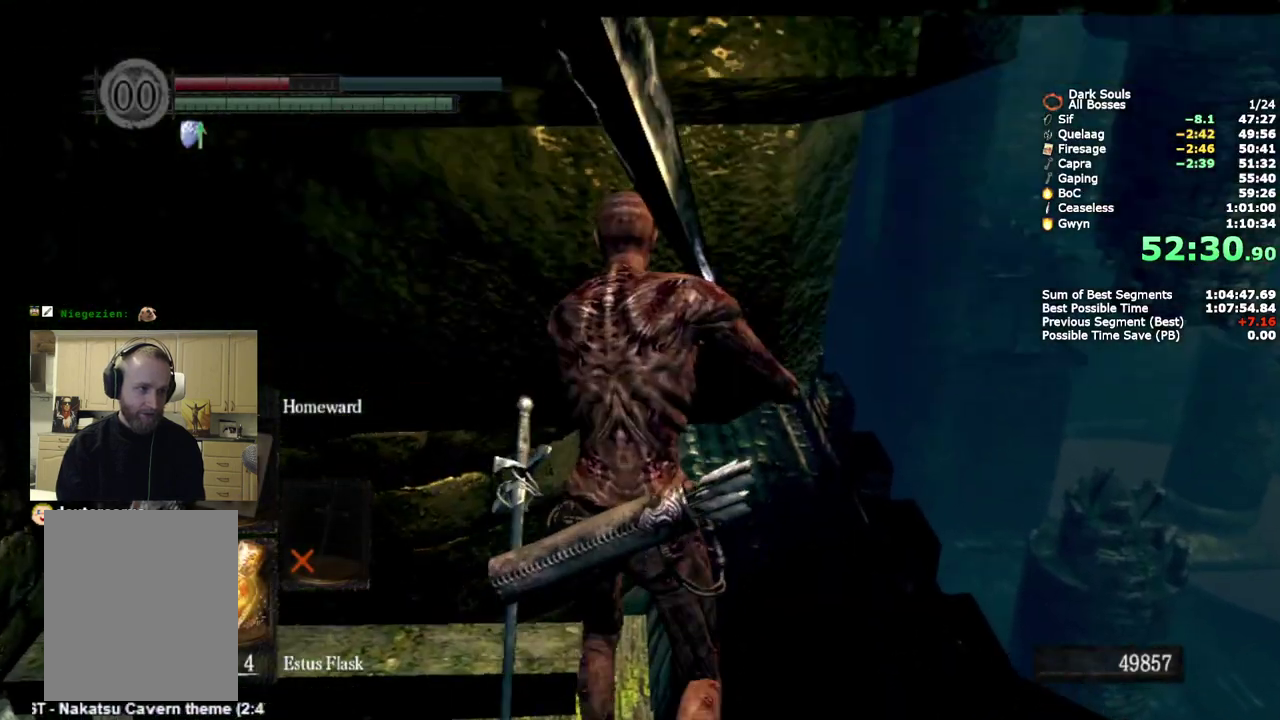
{"buttons": ["CIRCLE"], "left_stick": "up", "right_stick": "center", "events": []}
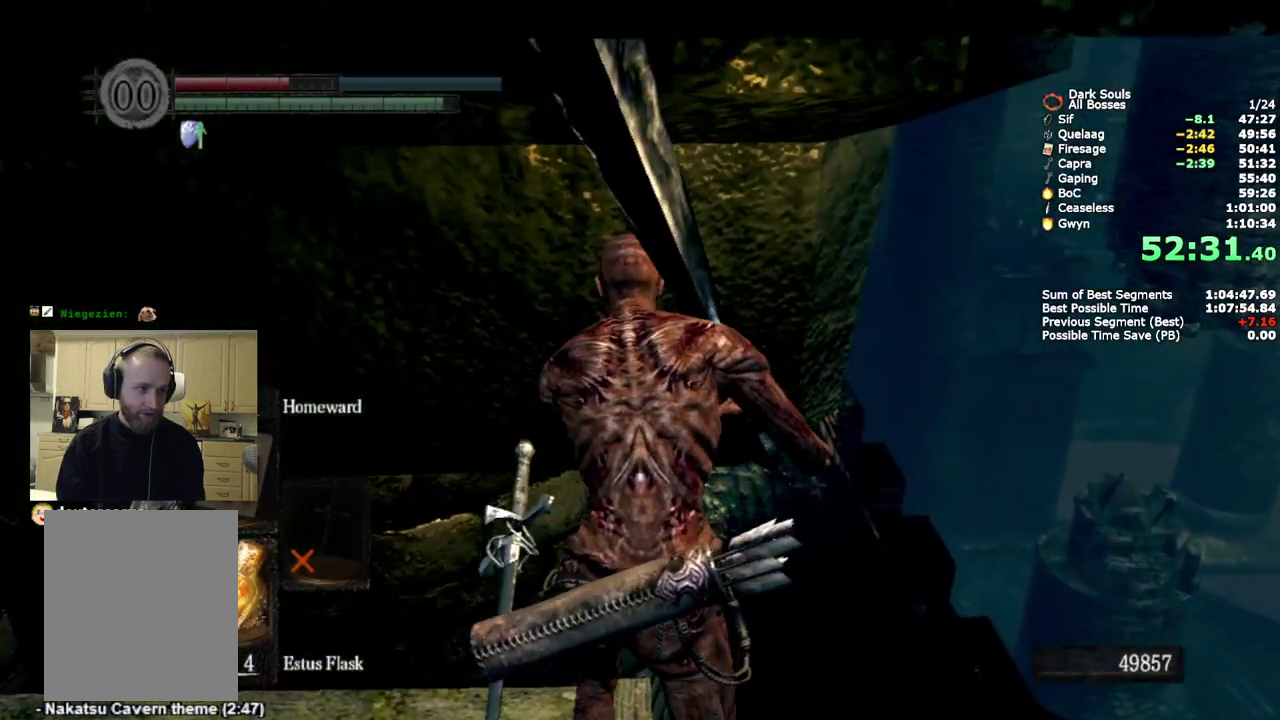
{"buttons": ["CIRCLE"], "left_stick": "up", "right_stick": "center", "events": []}
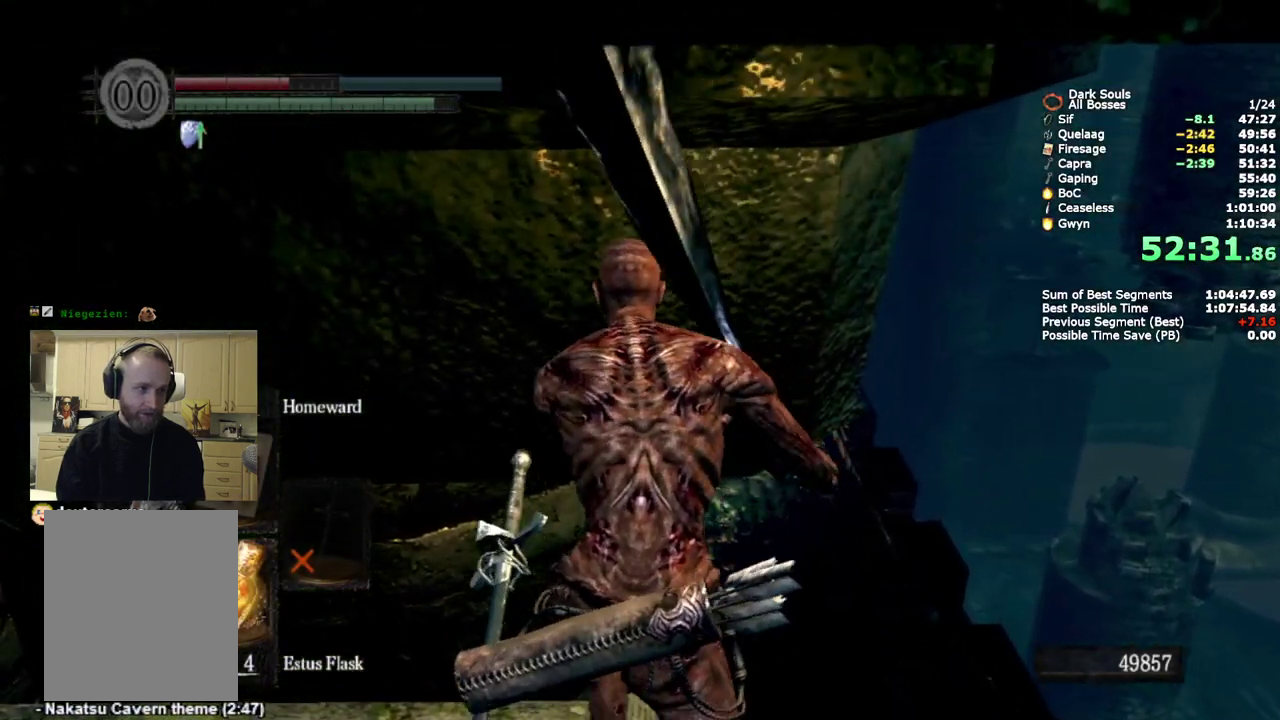
{"buttons": [], "left_stick": "up-right", "right_stick": "center"}
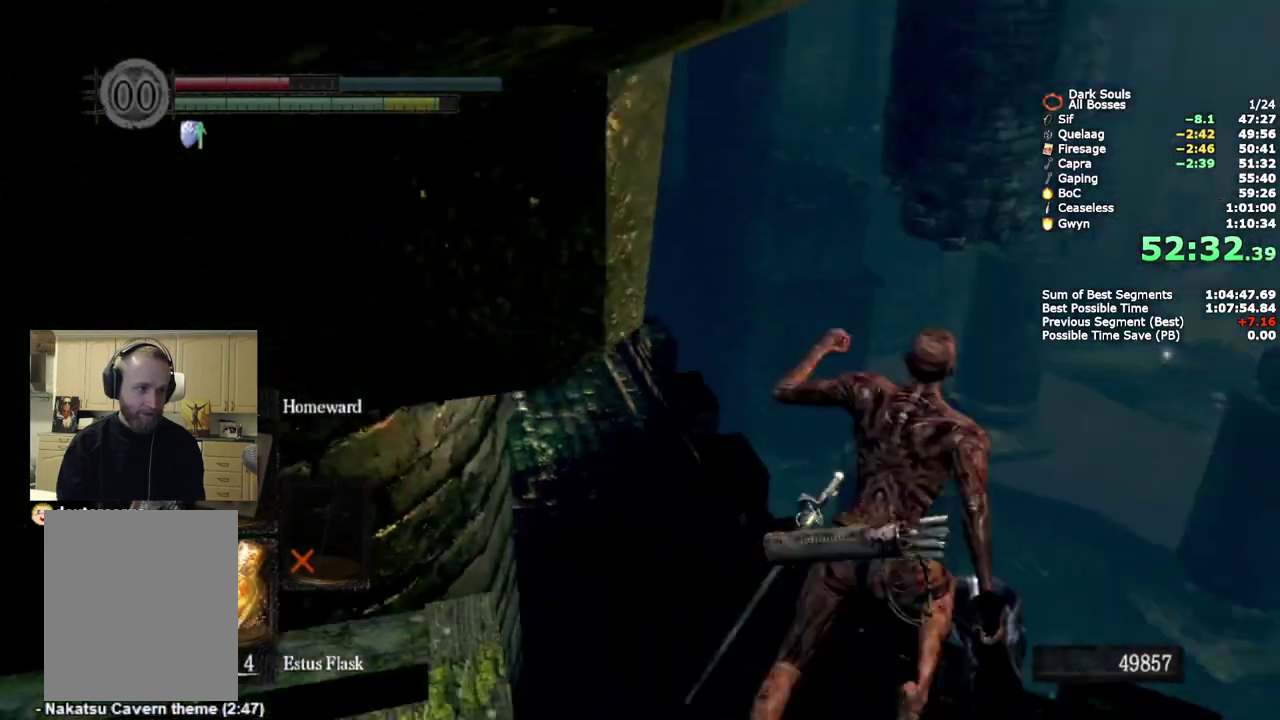
{"buttons": [], "left_stick": "up", "right_stick": "center"}
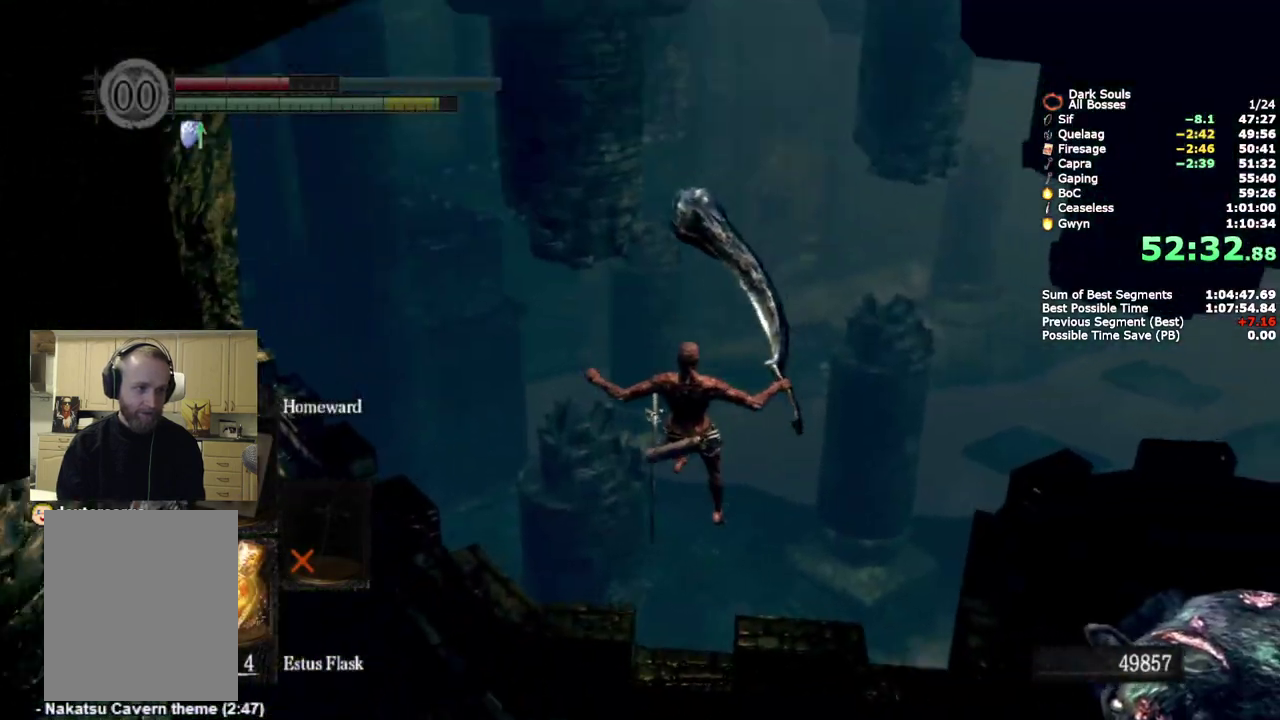
{"buttons": [], "left_stick": "up", "right_stick": "down", "events": [[17, "right_stick", "down"]]}
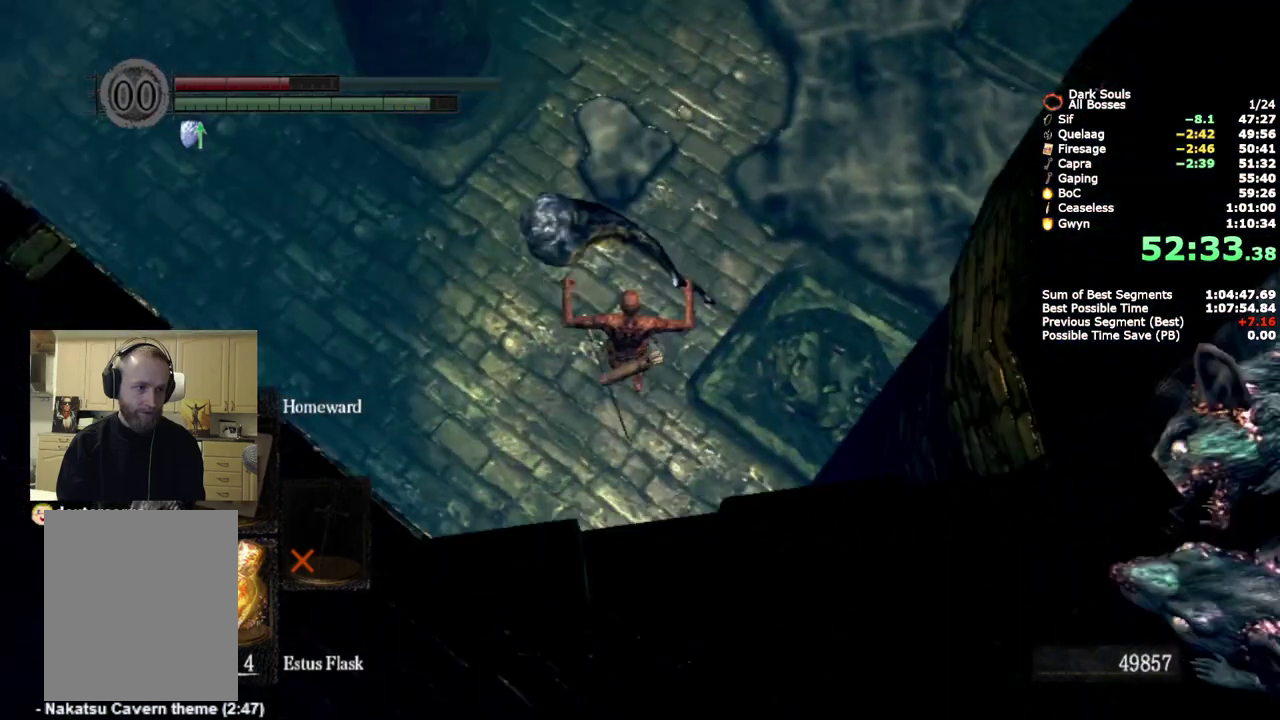
{"buttons": [], "left_stick": "up", "right_stick": "center", "events": [[50, "right_stick", "center"]]}
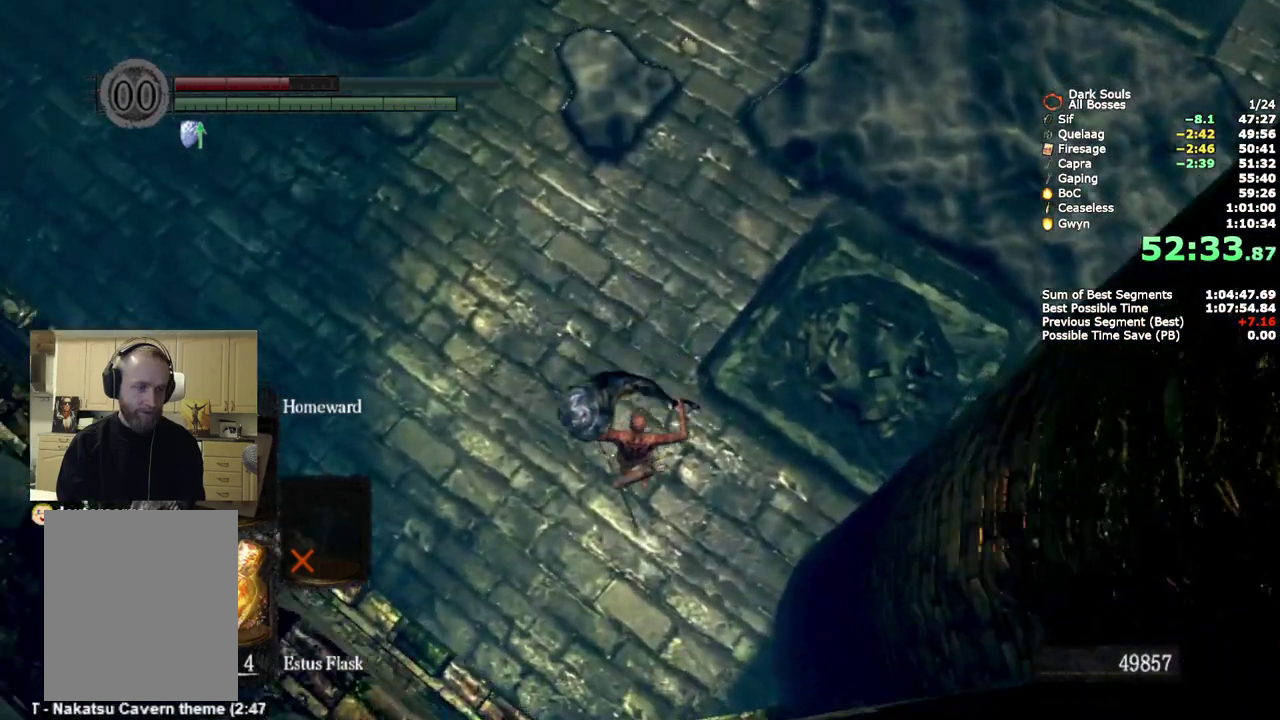
{"buttons": [], "left_stick": "up-right", "right_stick": "center", "events": [[150, "CIRCLE", "down"], [217, "CIRCLE", "up"], [283, "CIRCLE", "down"], [317, "left_stick", "up-right"], [350, "CIRCLE", "up"], [417, "CIRCLE", "down"], [467, "CIRCLE", "up"]]}
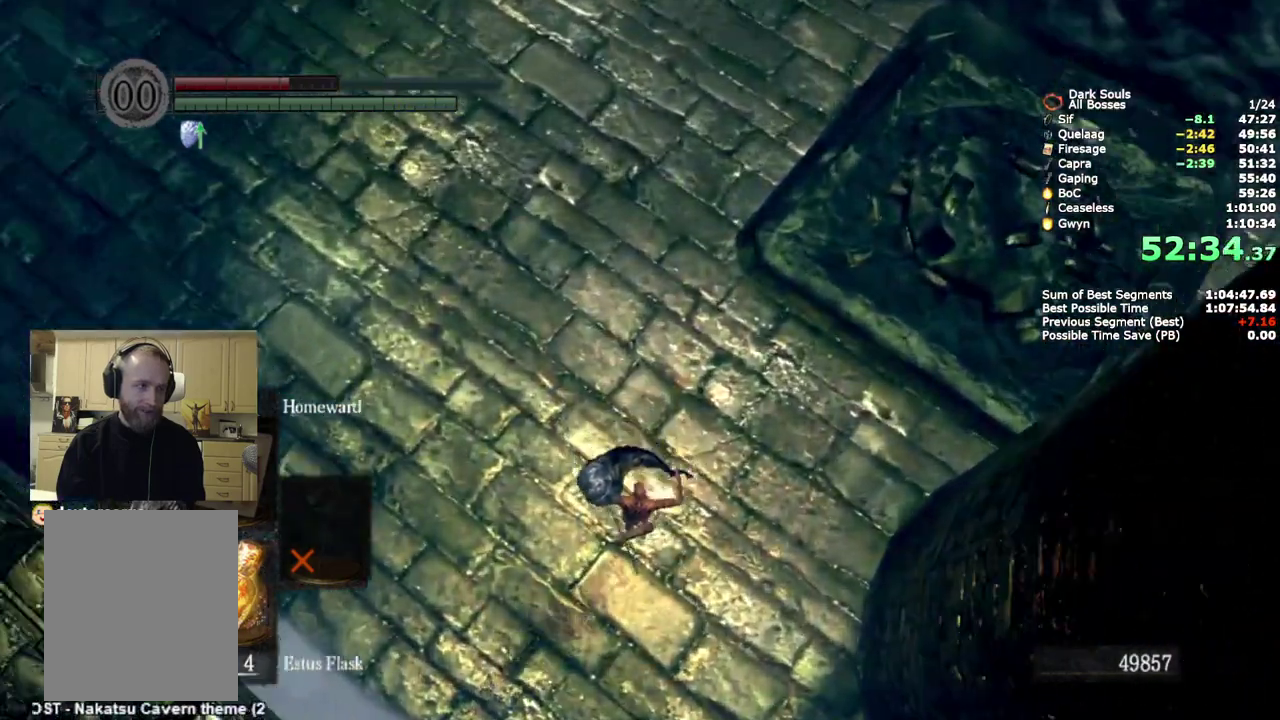
{"buttons": [], "left_stick": "up-right", "right_stick": "center", "events": [[33, "CIRCLE", "down"], [100, "CIRCLE", "up"], [150, "CIRCLE", "down"], [217, "CIRCLE", "up"], [267, "CIRCLE", "down"], [367, "CIRCLE", "up"]]}
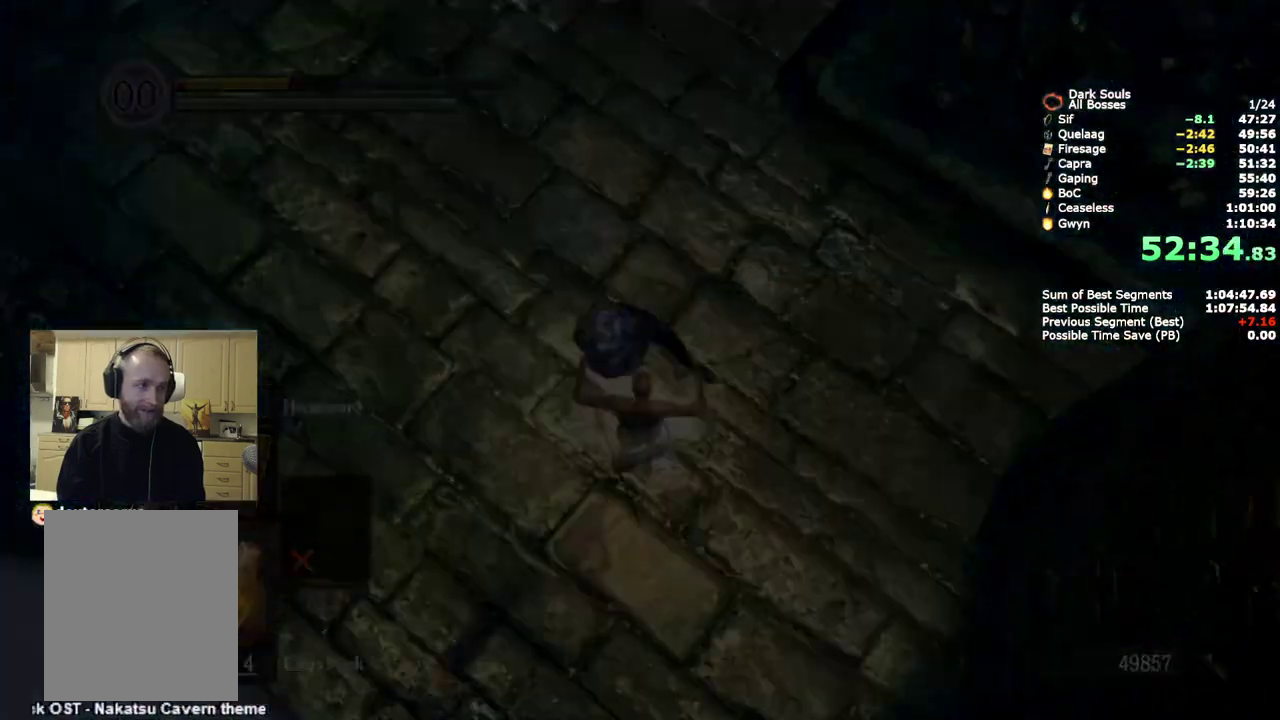
{"buttons": [], "left_stick": "up-right", "right_stick": "center", "events": []}
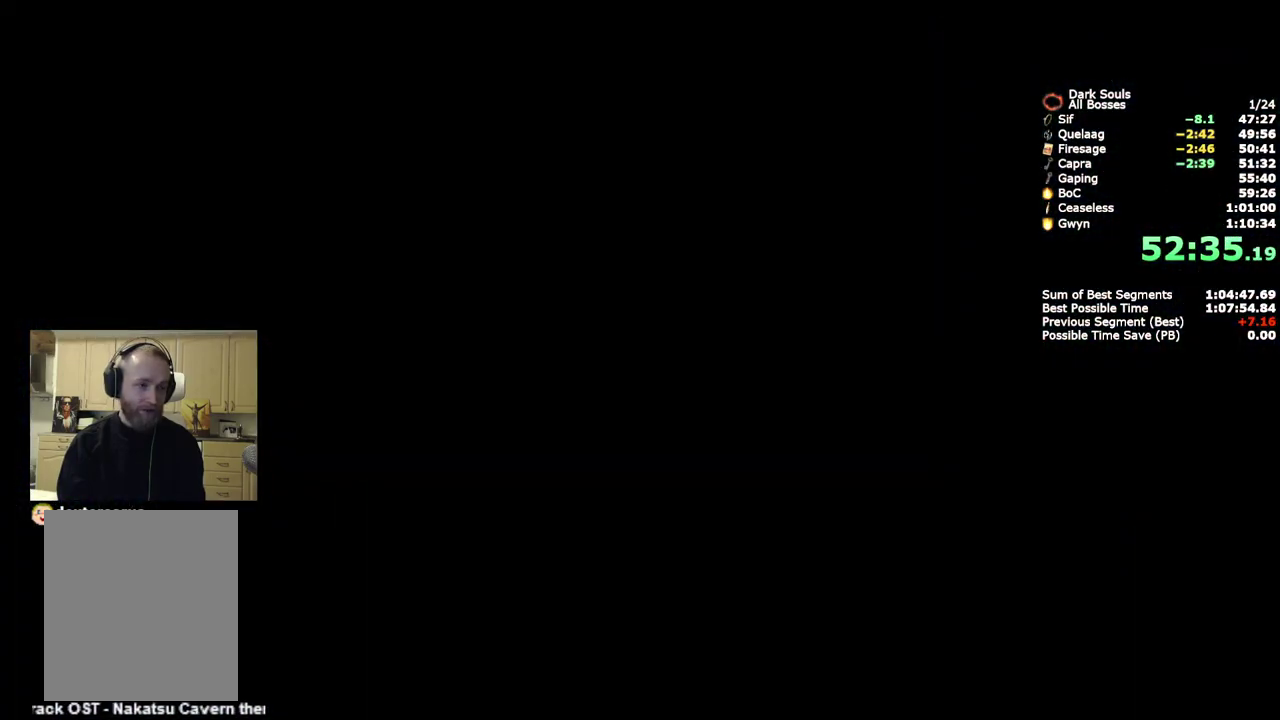
{"buttons": [], "left_stick": "up-right", "right_stick": "center", "events": [[267, "START", "down"], [400, "START", "up"]]}
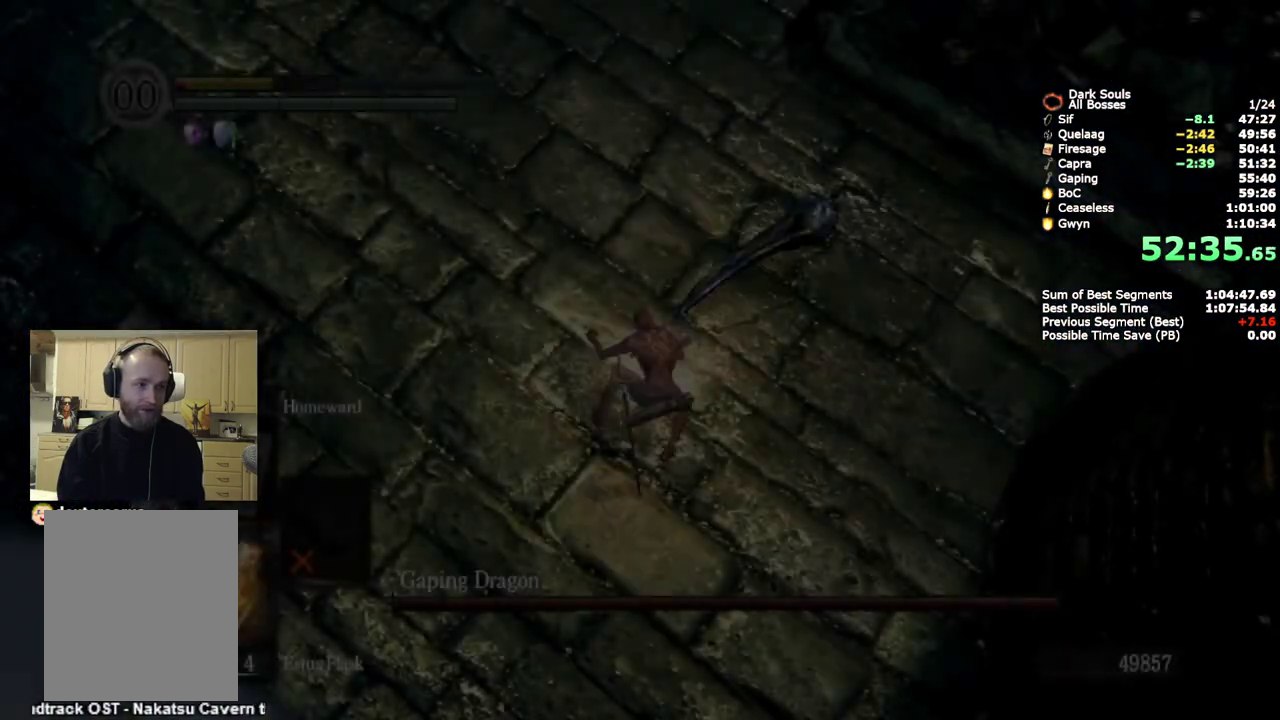
{"buttons": [], "left_stick": "up-right", "right_stick": "center", "events": [[367, "START", "down"], [483, "START", "up"]]}
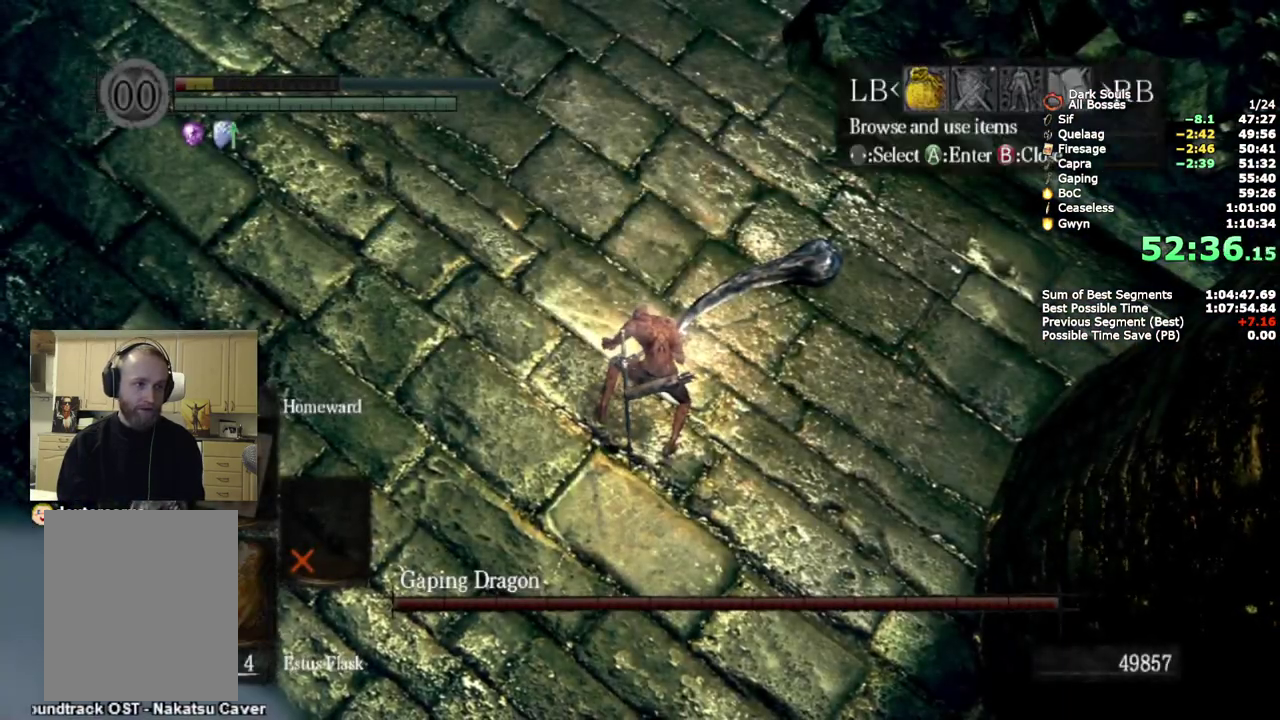
{"buttons": ["DPAD_UP"], "left_stick": "up", "right_stick": "center", "events": [[233, "CROSS", "down"], [333, "CROSS", "up"], [467, "DPAD_UP", "down"], [467, "left_stick", "up"]]}
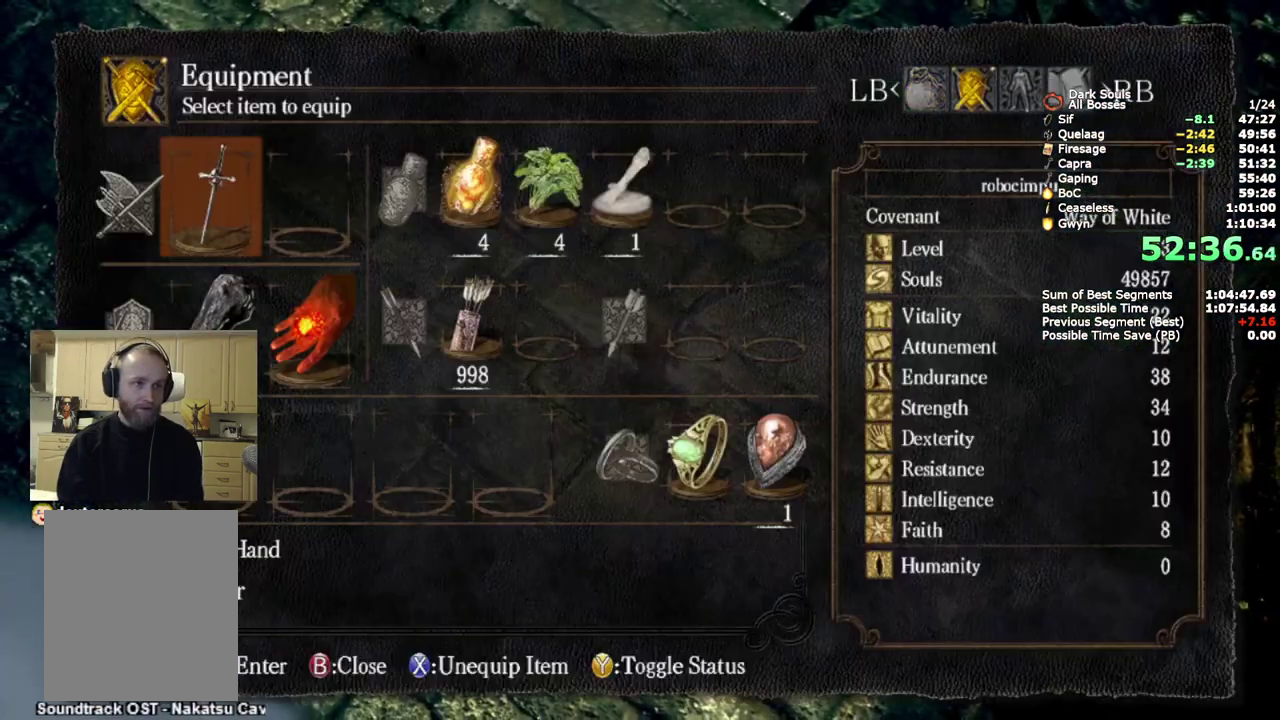
{"buttons": [], "left_stick": "up", "right_stick": "center", "events": [[67, "DPAD_UP", "up"], [183, "DPAD_LEFT", "down"], [267, "DPAD_LEFT", "up"], [350, "DPAD_LEFT", "down"], [467, "DPAD_LEFT", "up"]]}
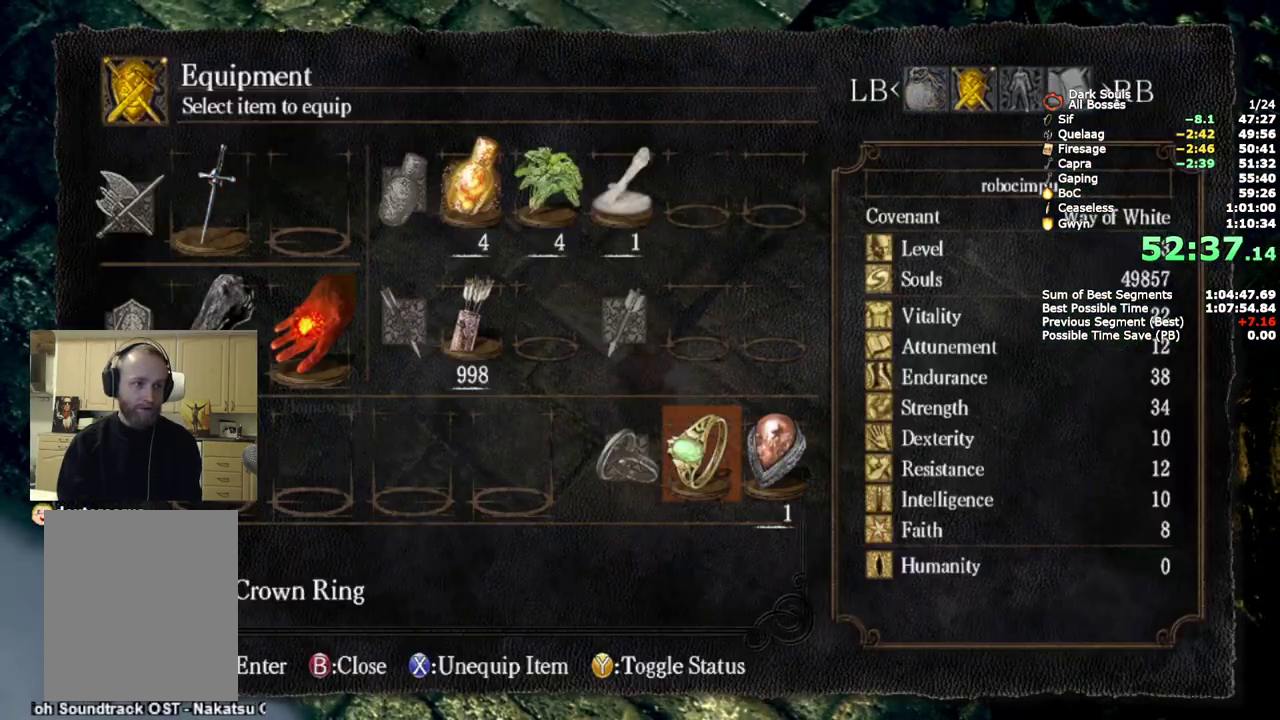
{"buttons": [], "left_stick": "up", "right_stick": "center", "events": [[83, "SQUARE", "down"], [100, "left_stick", "up-right"], [183, "left_stick", "up"], [200, "SQUARE", "up"], [367, "START", "down"], [500, "START", "up"]]}
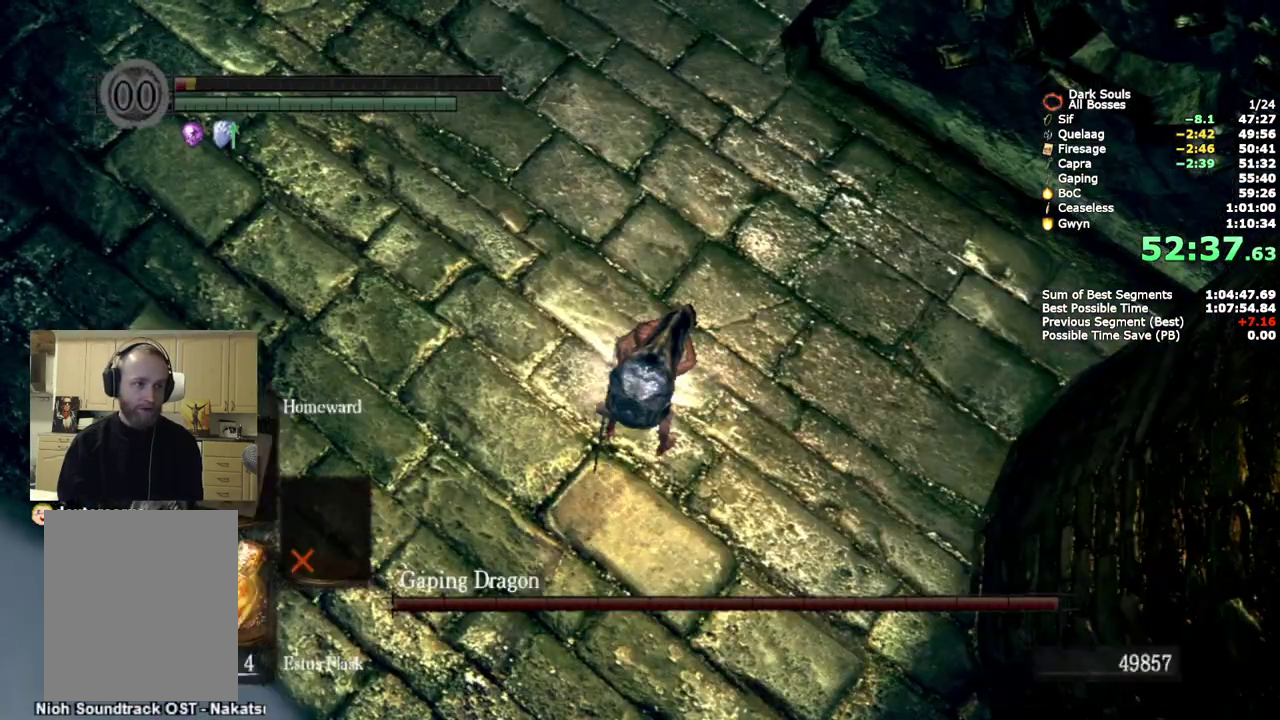
{"buttons": ["CIRCLE"], "left_stick": "up", "right_stick": "center", "events": [[250, "CIRCLE", "down"]]}
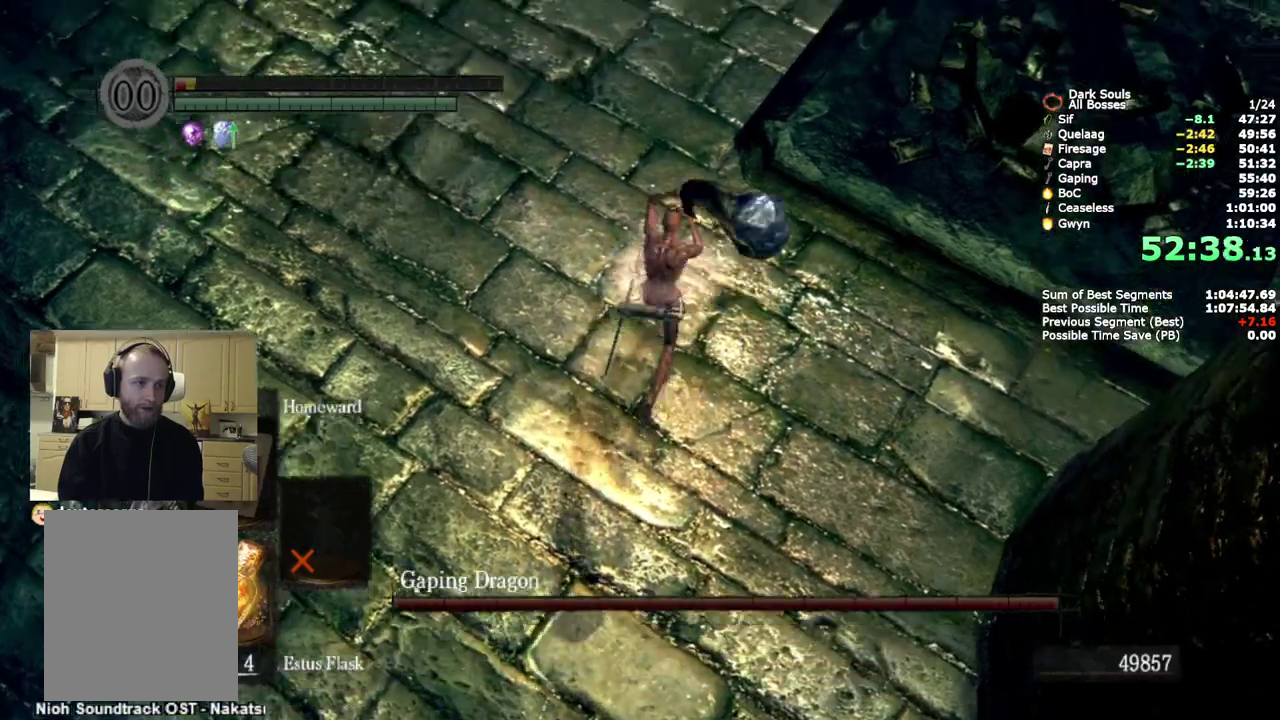
{"buttons": ["CIRCLE"], "left_stick": "up", "right_stick": "center", "events": [[50, "right_stick", "up-right"], [183, "right_stick", "up"], [233, "right_stick", "center"]]}
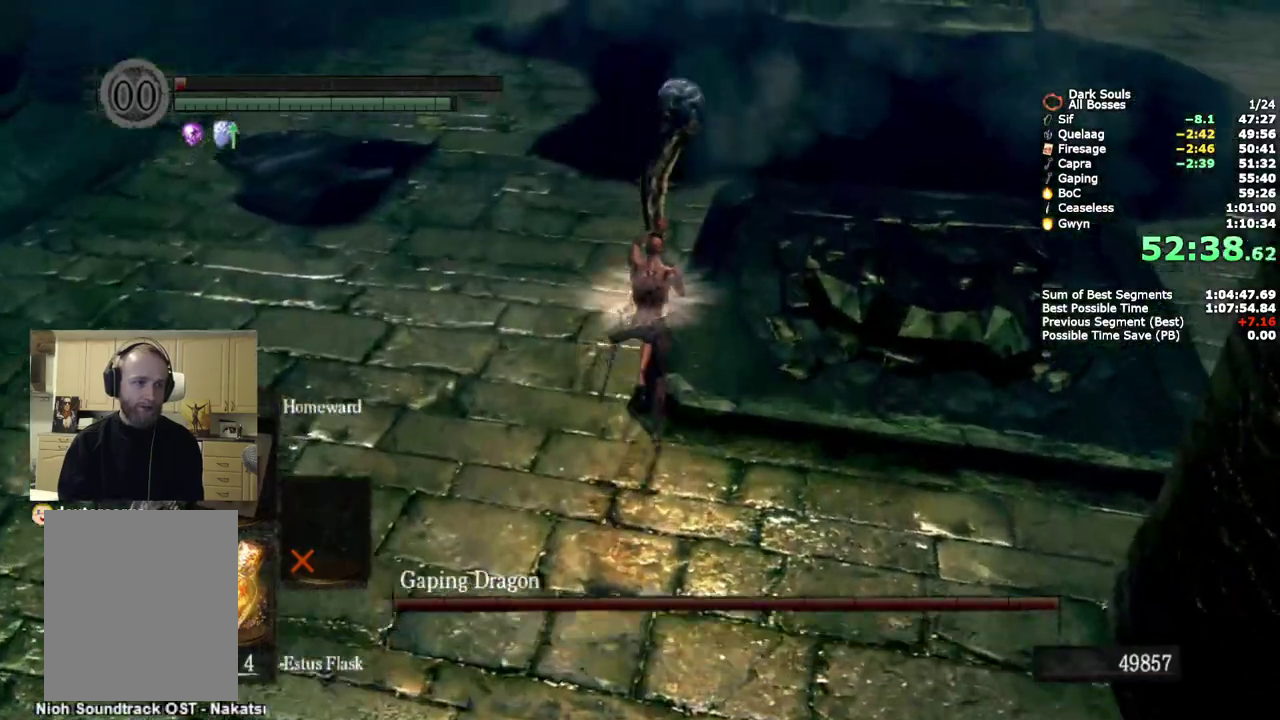
{"buttons": ["CIRCLE"], "left_stick": "up", "right_stick": "center", "events": [[200, "DPAD_DOWN", "down"], [467, "DPAD_DOWN", "up"]]}
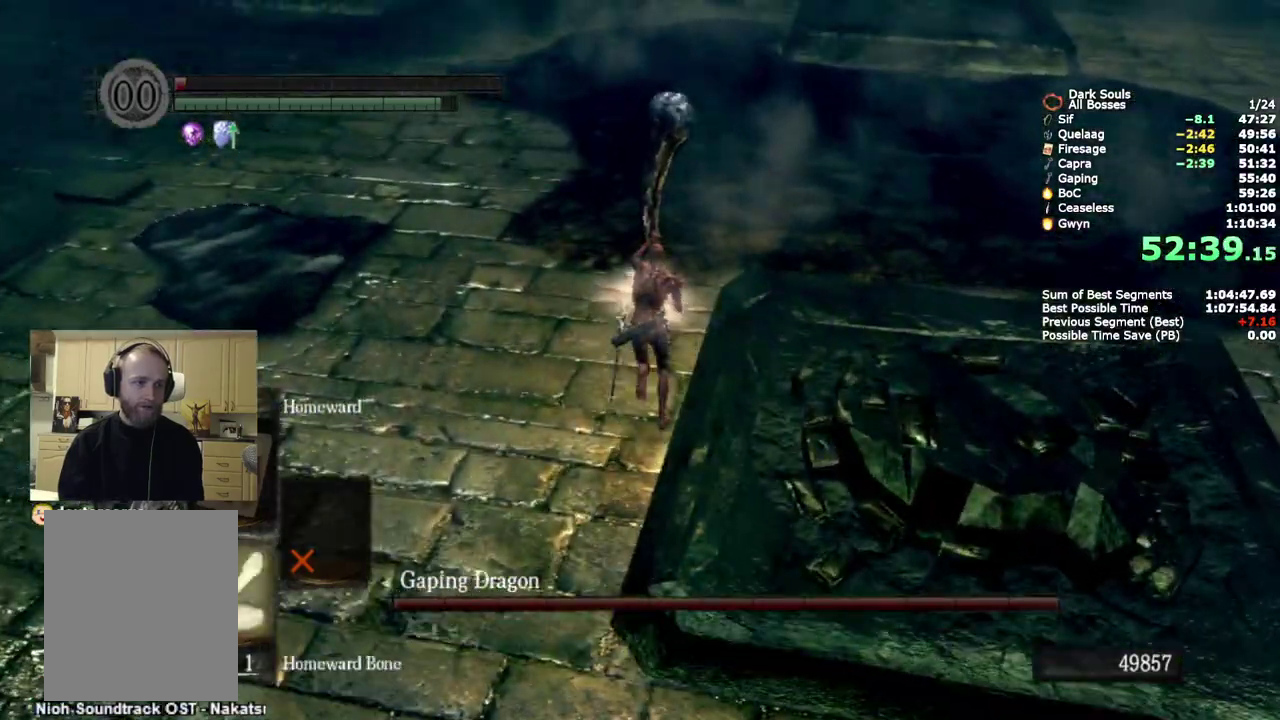
{"buttons": ["CIRCLE"], "left_stick": "up", "right_stick": "center", "events": []}
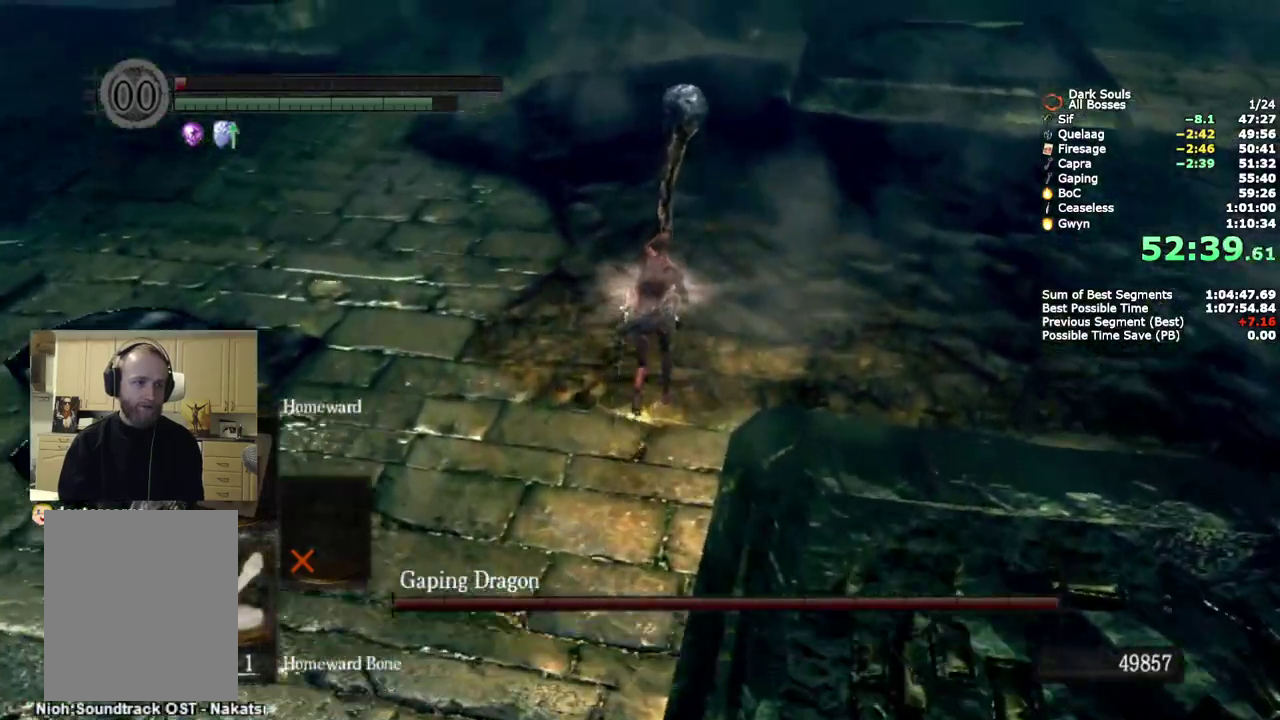
{"buttons": ["CIRCLE"], "left_stick": "up", "right_stick": "center", "events": [[67, "right_stick", "up"], [217, "right_stick", "center"]]}